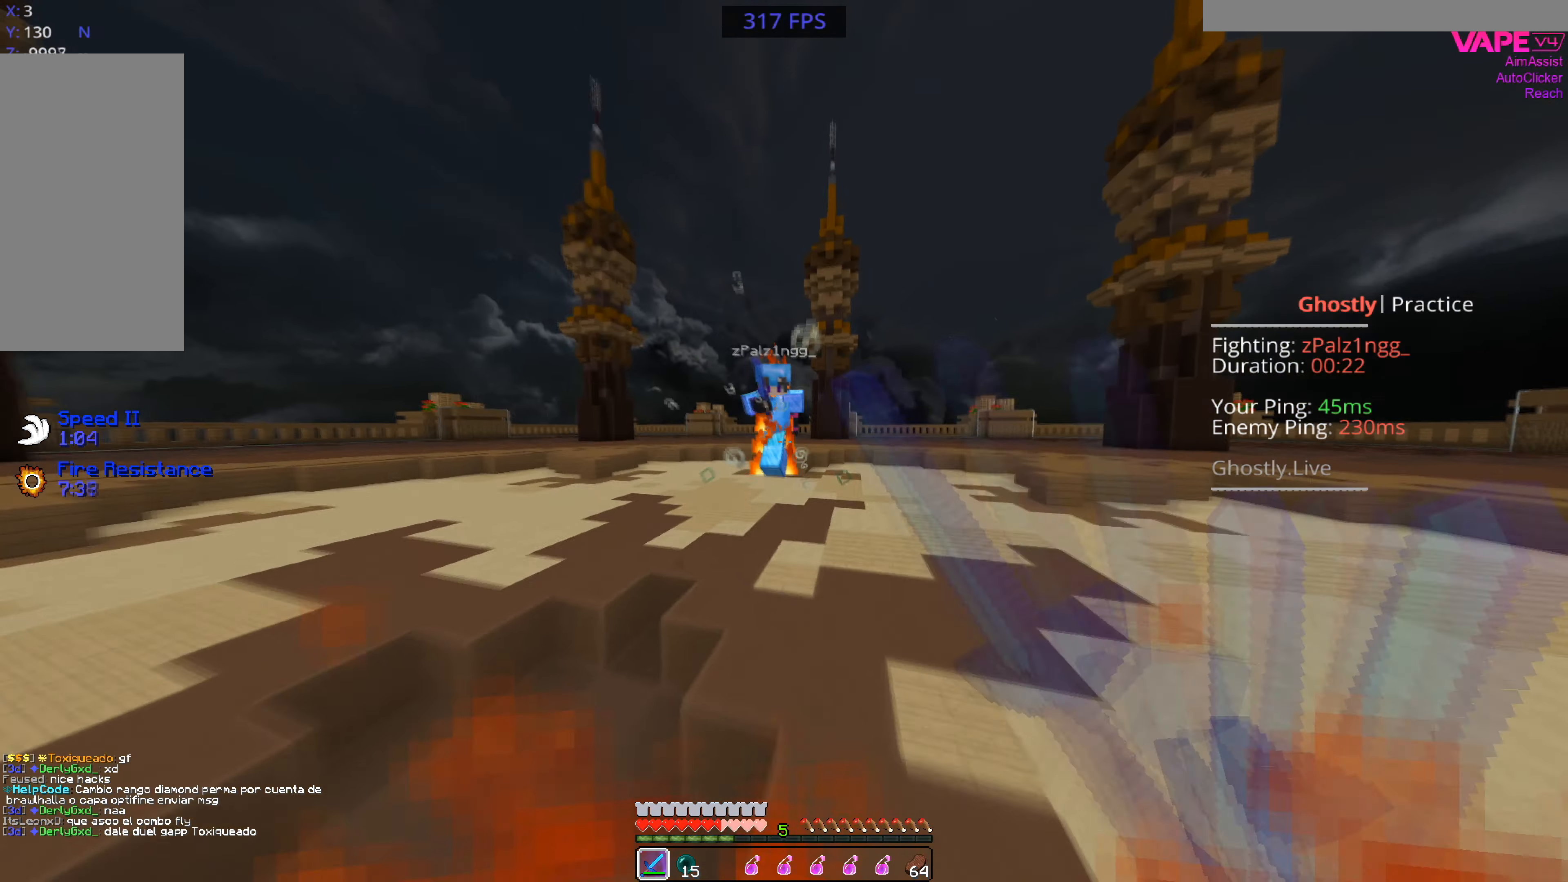
Gameplay with keyboard and mouse; each line is a JSON object with the keys and mouse buttons held at the frame after it. "events" lists presses ("down") and releases ("up") of "a", "d", "s", "space", "w", "mouse_left" and "mouse_right" between this image and that frame as [ms after this image, input, new state], when the widget could be followed in between. "mouse_left", "mouse_right" = the "left", "right" buttons of the "mouse" list. No other keys are recorded. Fast repeated clicks can show as one long hold. Mouse movement is not recorded.
{"keys": ["s", "w"], "mouse": ["left", "right"], "events": [[67, "a", "down"], [167, "w", "up"], [400, "s", "down"], [433, "mouse_right", "down"], [500, "a", "up"], [500, "w", "down"]]}
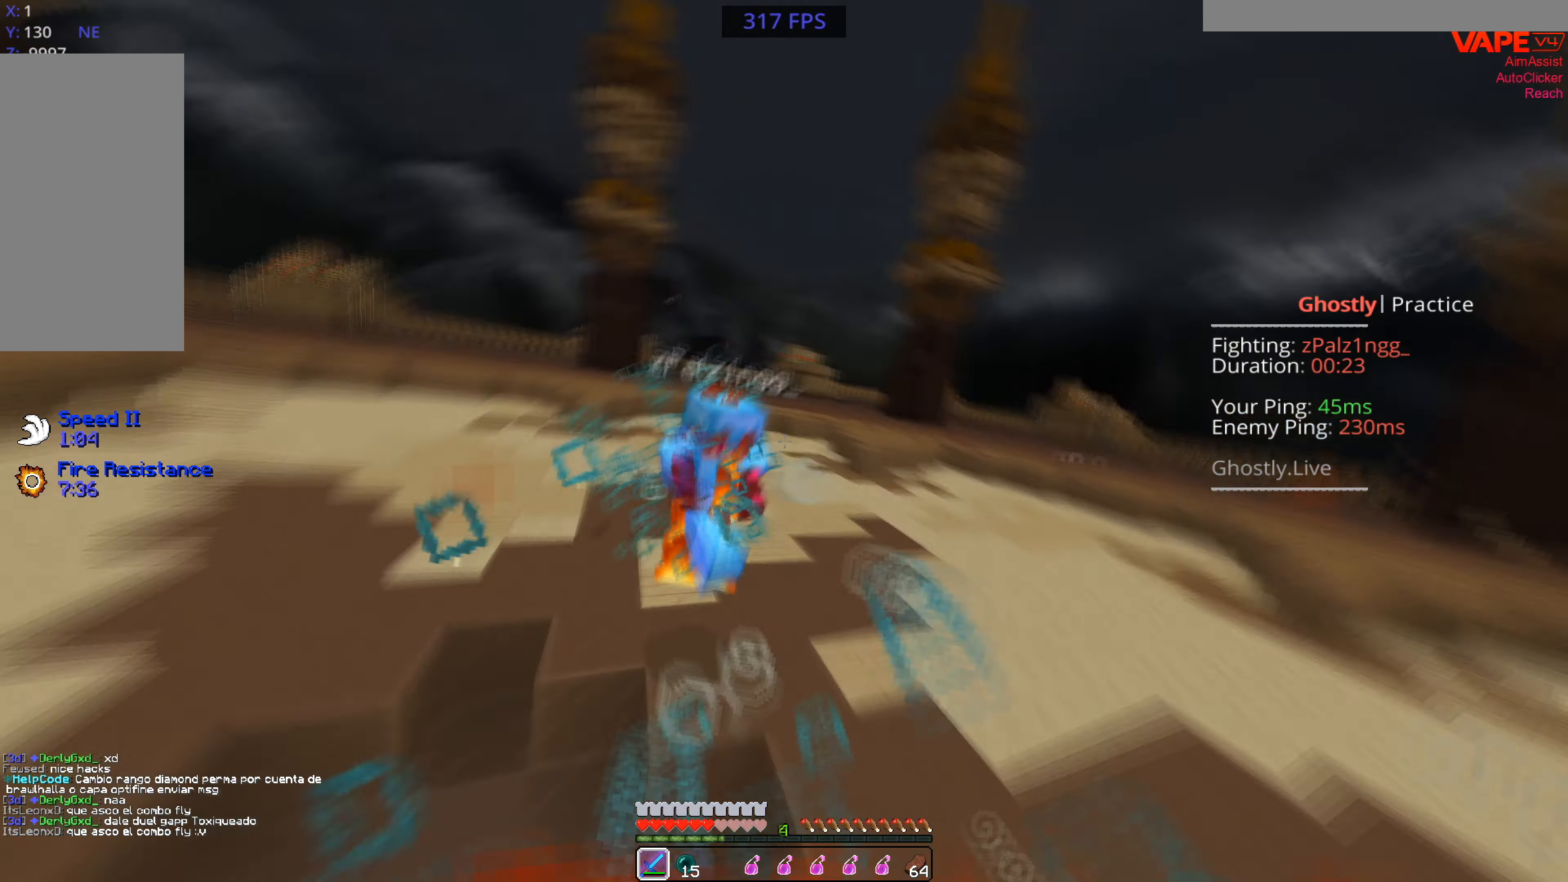
{"keys": ["a", "w"], "mouse": ["left"], "events": [[33, "mouse_right", "up"], [167, "s", "up"], [467, "a", "down"]]}
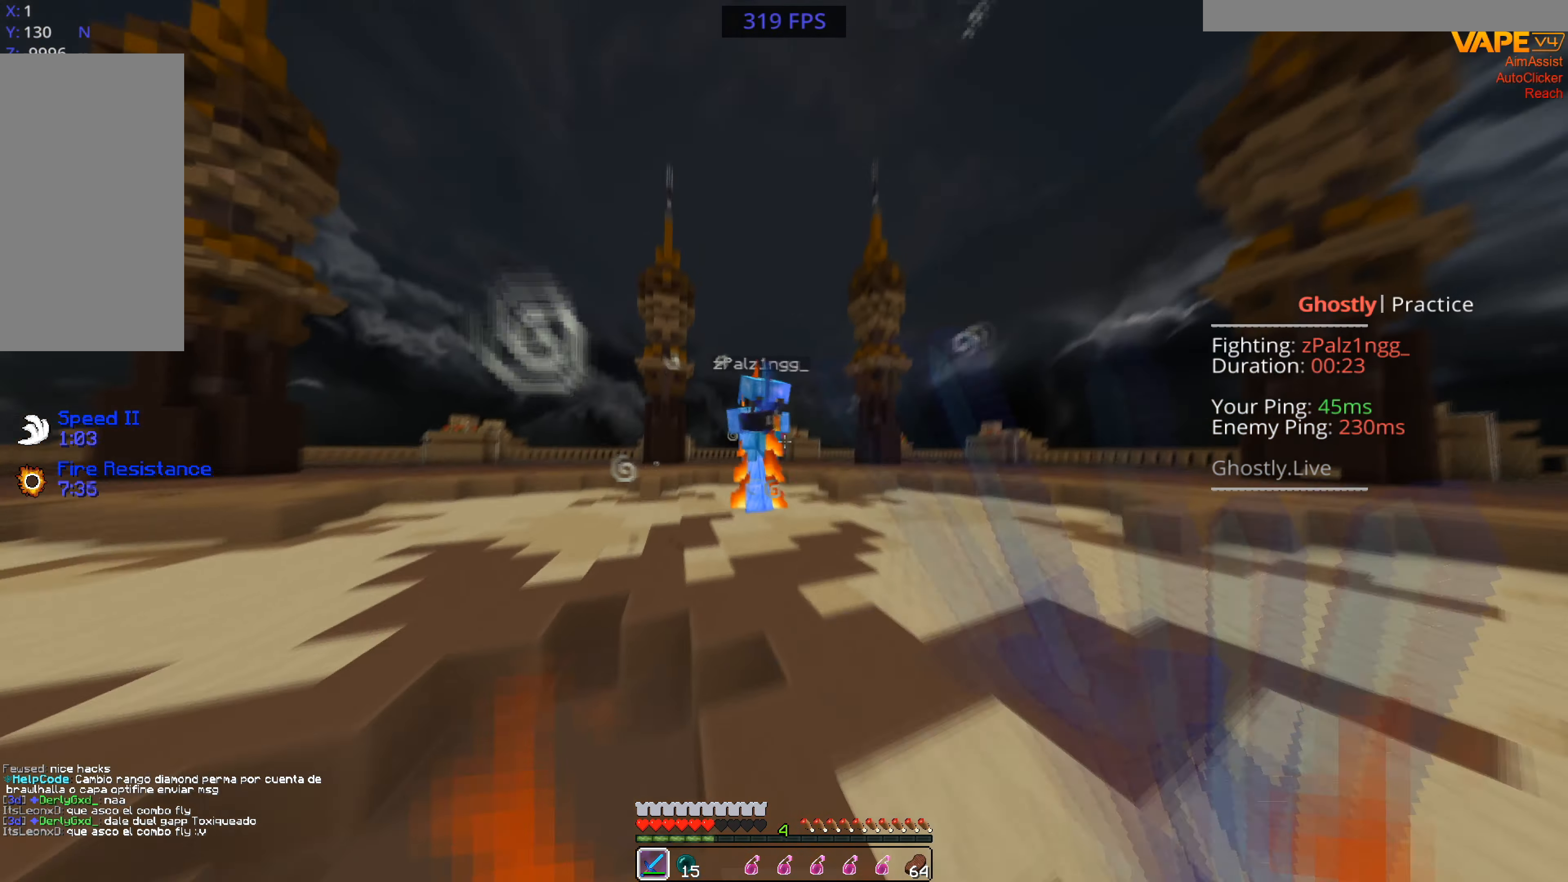
{"keys": ["w"], "mouse": ["left"], "events": [[300, "mouse_right", "down"], [300, "s", "down"], [367, "a", "up"], [467, "mouse_right", "up"], [500, "s", "up"]]}
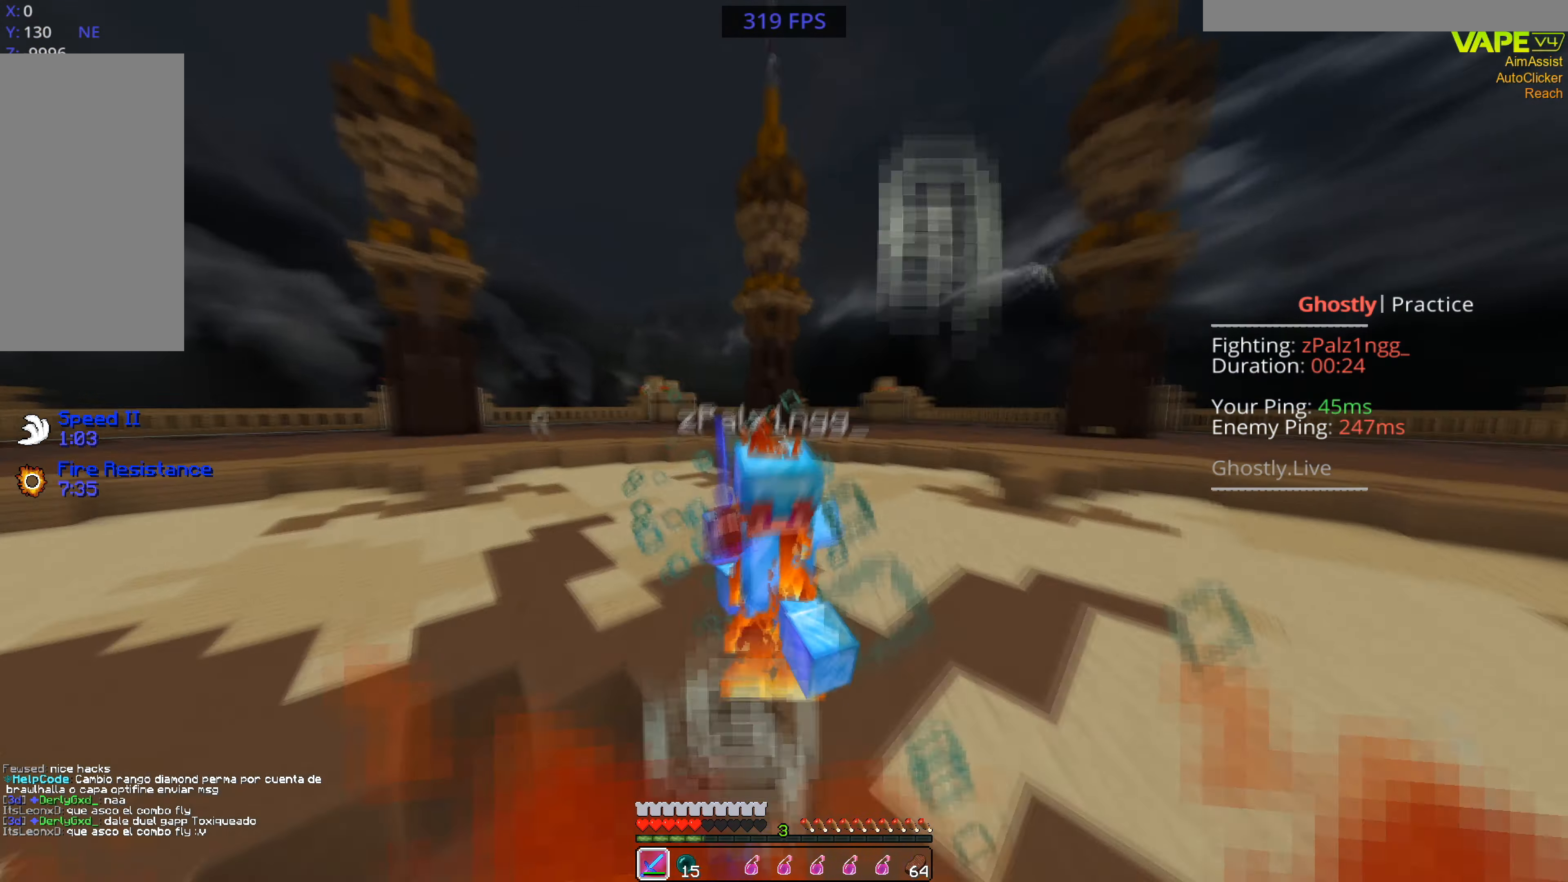
{"keys": ["w"], "mouse": ["left"], "events": [[267, "mouse_right", "down"], [267, "s", "down"], [333, "w", "up"], [366, "mouse_right", "up"], [400, "w", "down"], [500, "s", "up"]]}
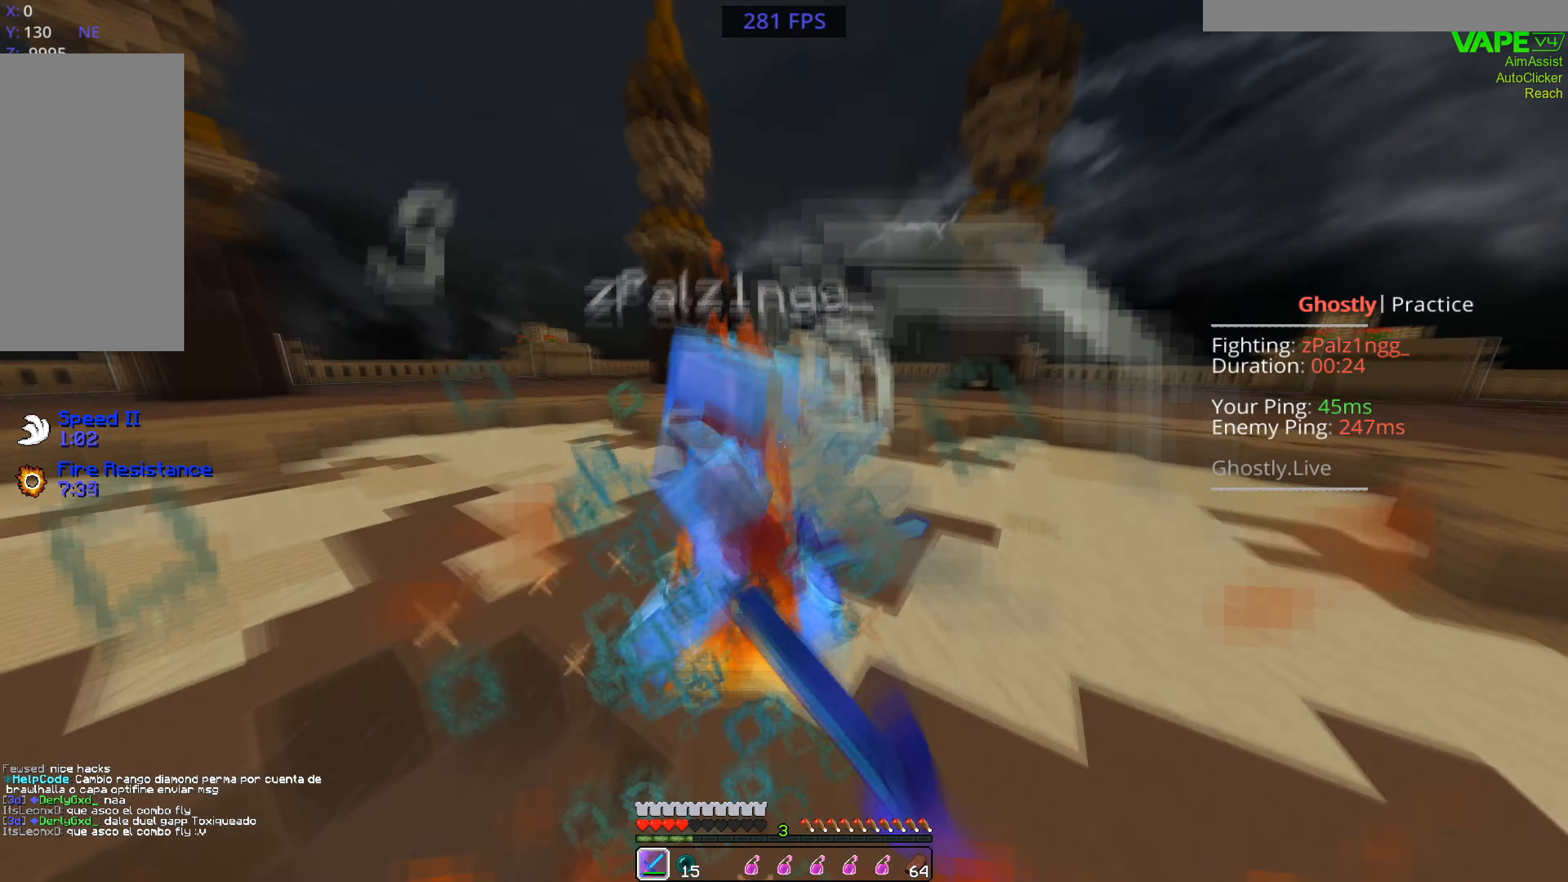
{"keys": ["w"], "mouse": ["left"], "events": [[166, "w", "up"], [200, "mouse_right", "down"], [266, "w", "down"], [400, "mouse_right", "up"]]}
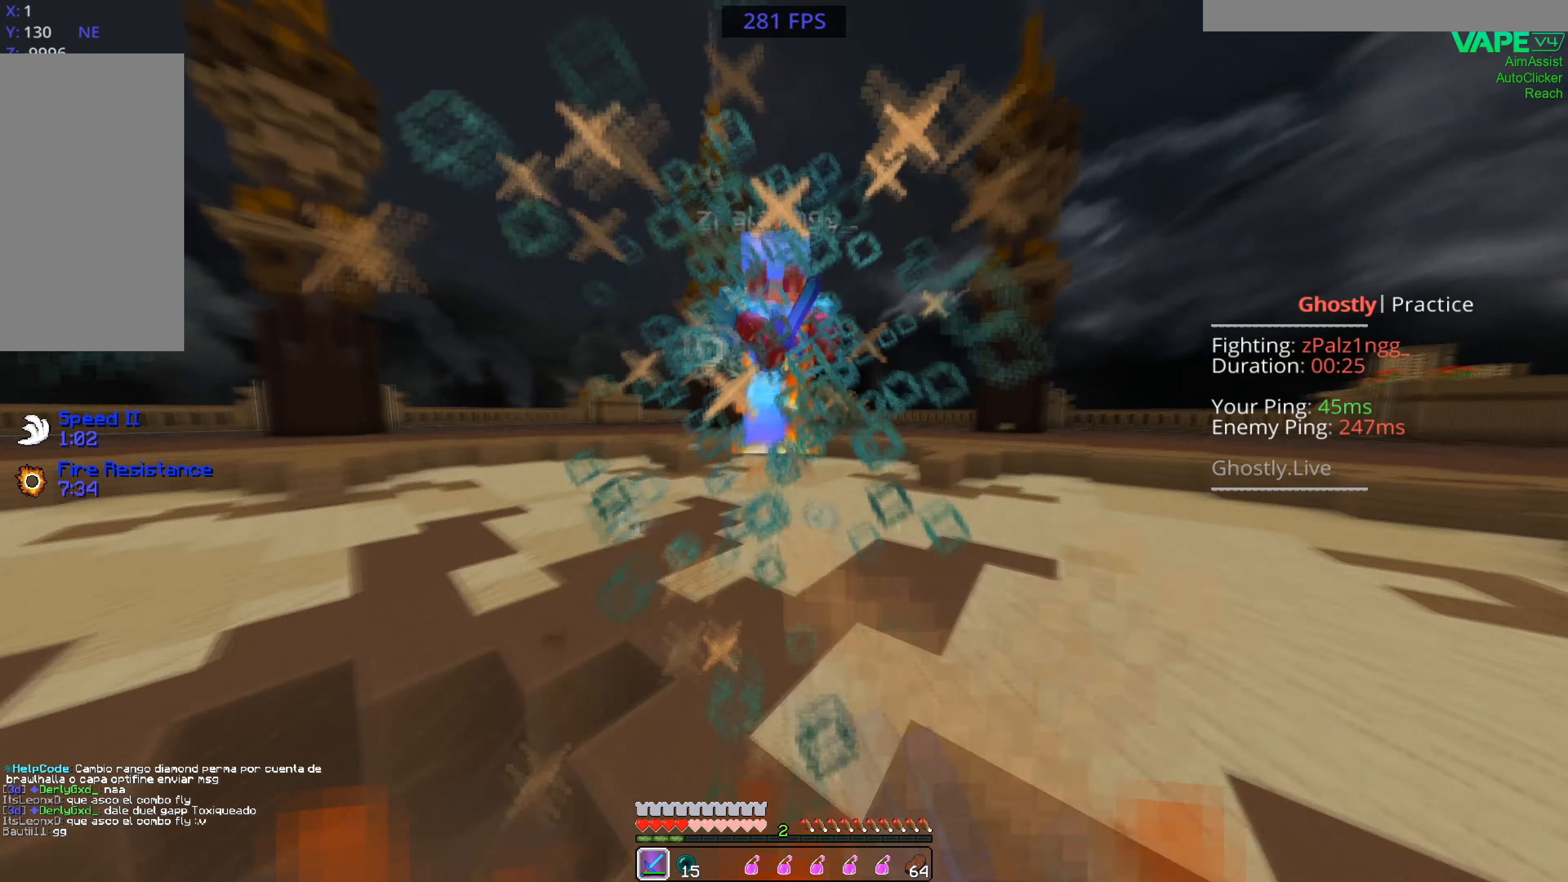
{"keys": ["w"], "mouse": ["left"], "events": [[300, "mouse_right", "down"], [466, "mouse_right", "up"]]}
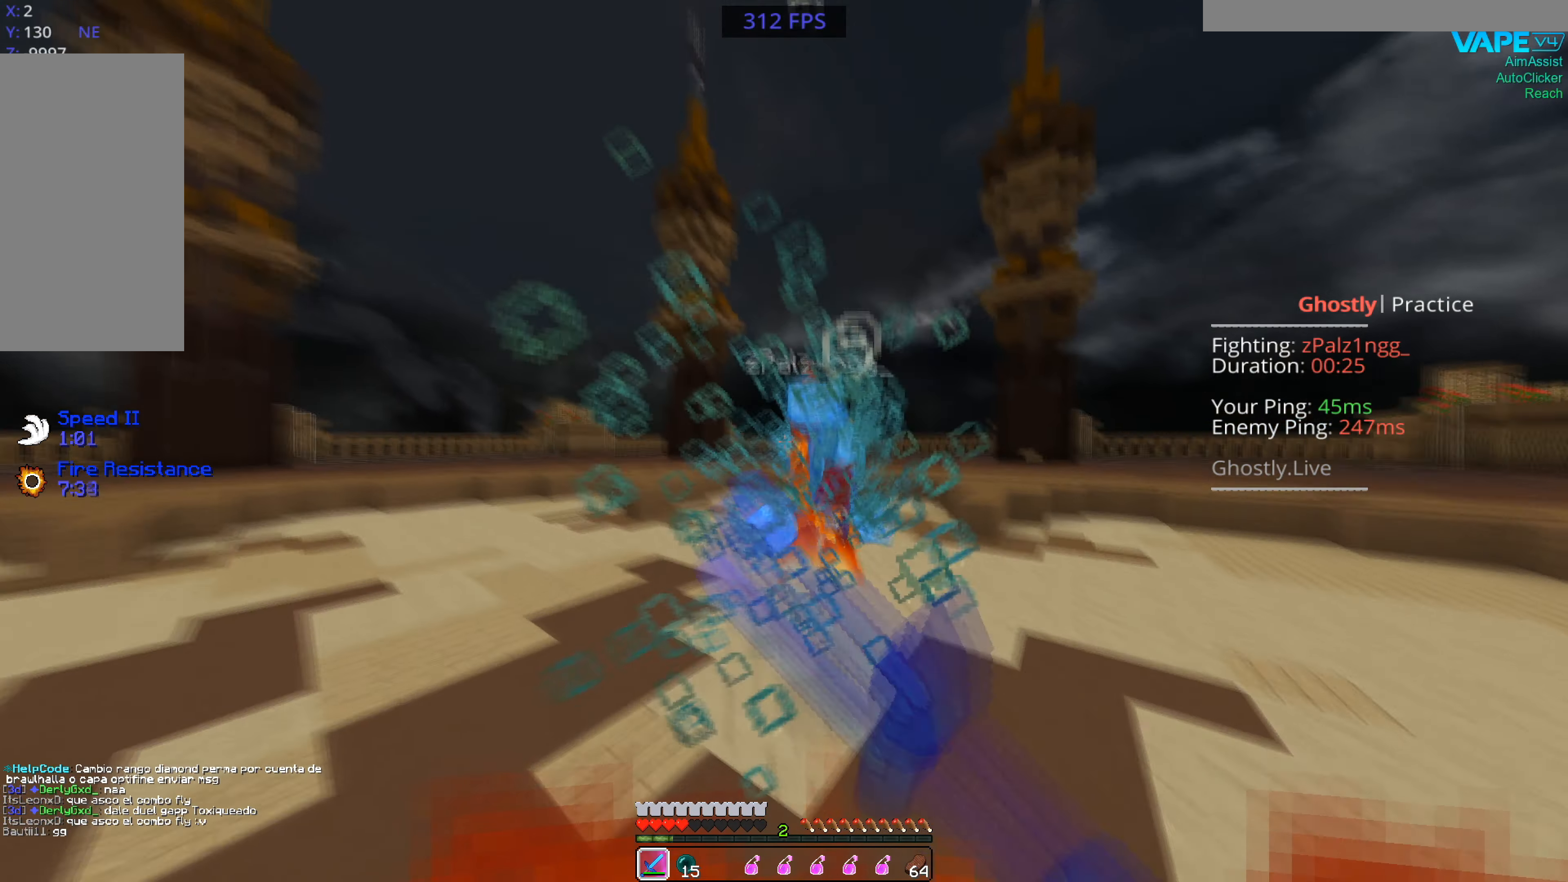
{"keys": ["w"], "mouse": ["left"], "events": []}
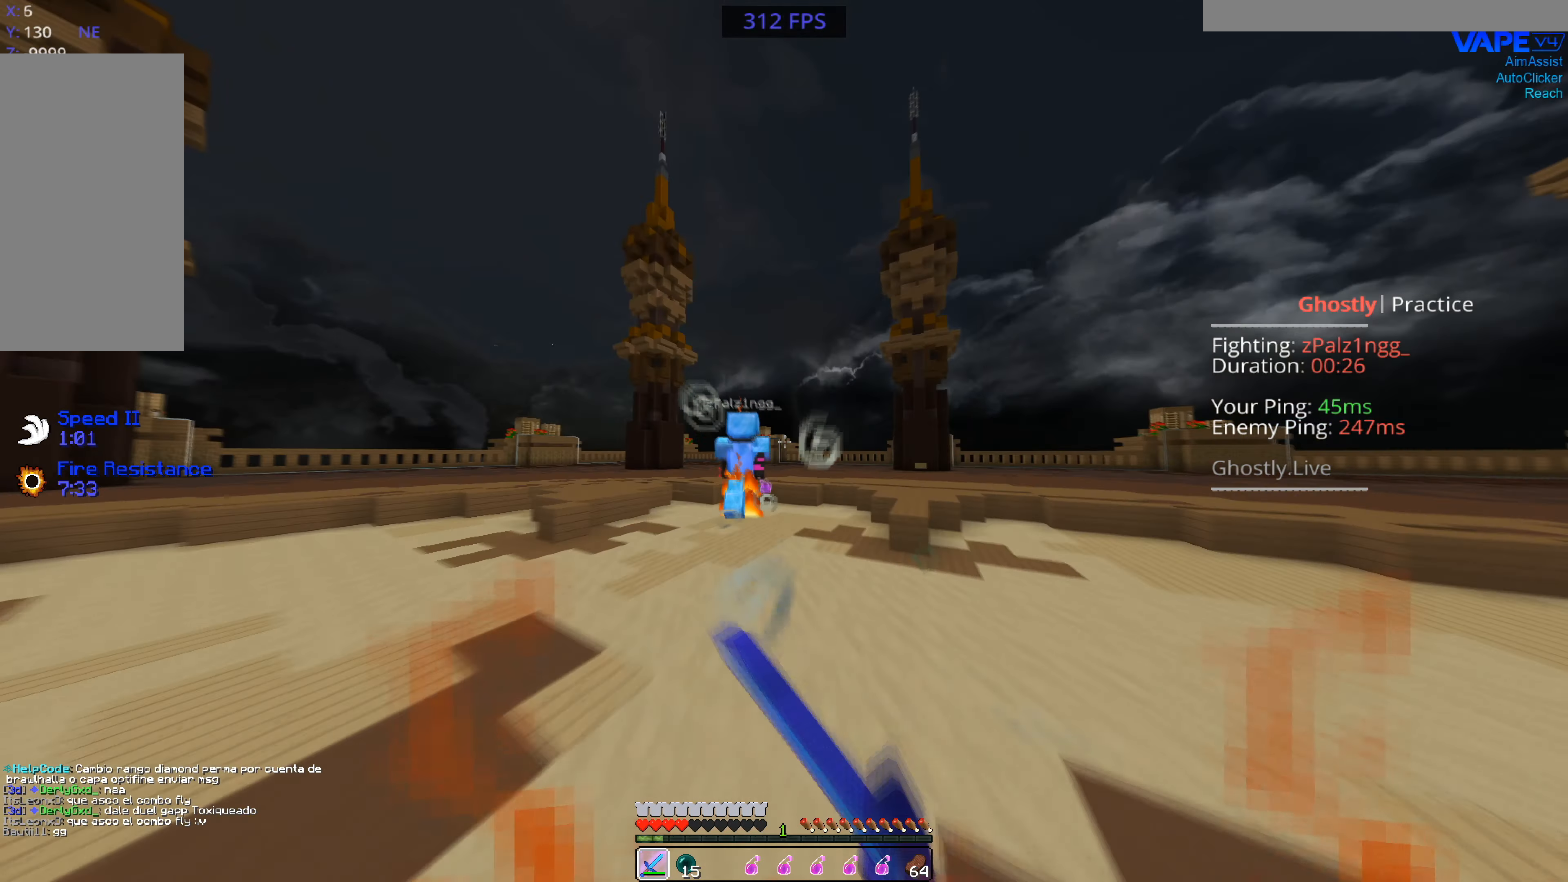
{"keys": ["d", "w"], "mouse": ["left"], "events": [[100, "mouse_left", "up"], [366, "mouse_left", "down"], [400, "d", "down"]]}
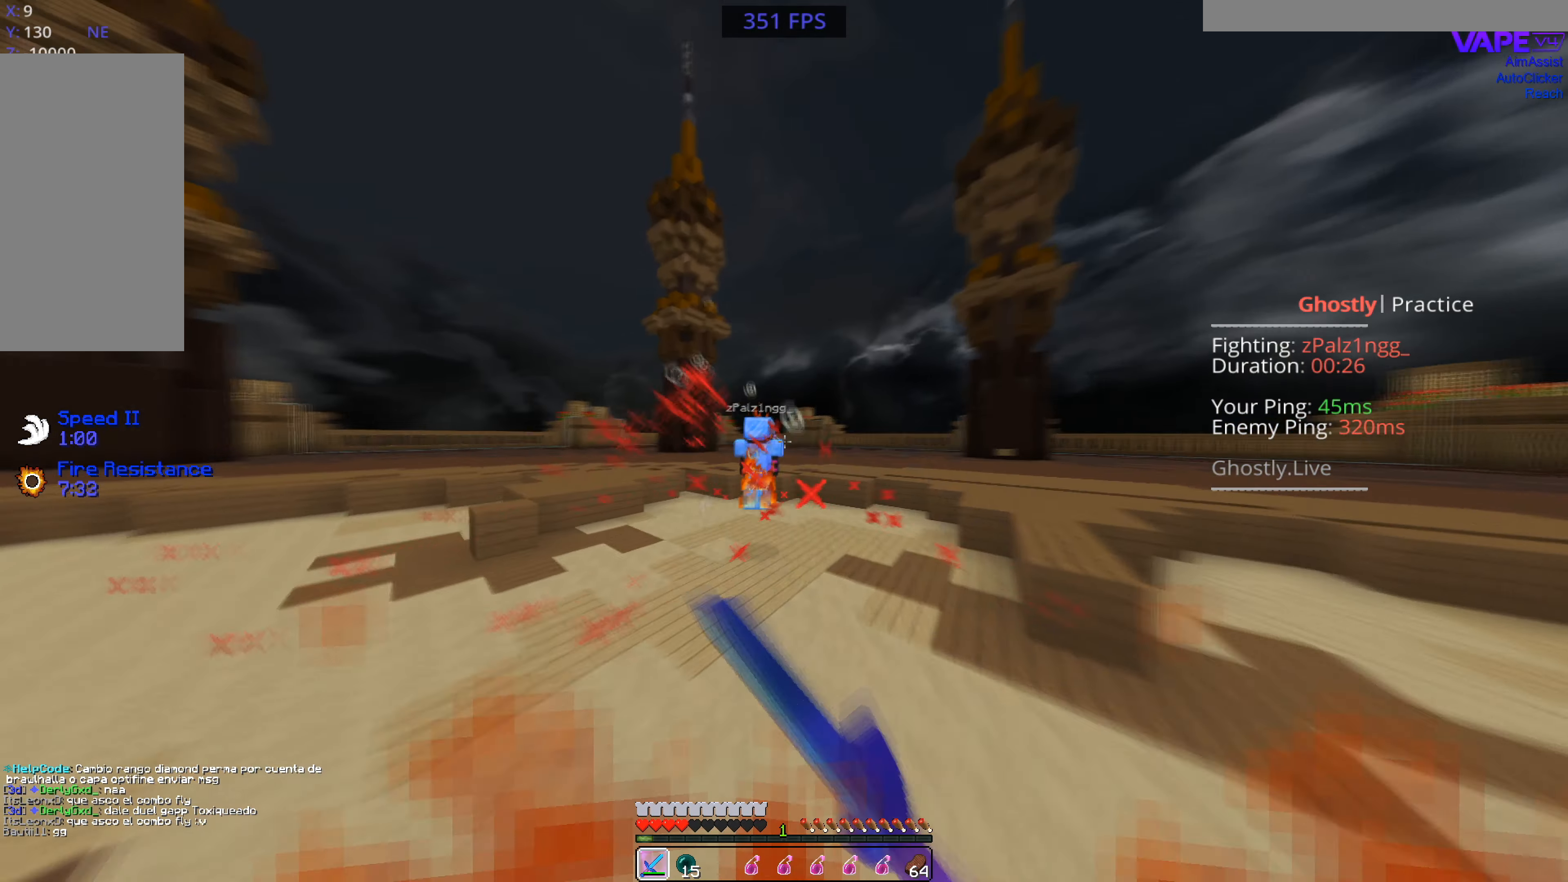
{"keys": ["a", "w"], "mouse": [], "events": [[366, "a", "down"], [366, "d", "up"], [466, "mouse_left", "up"]]}
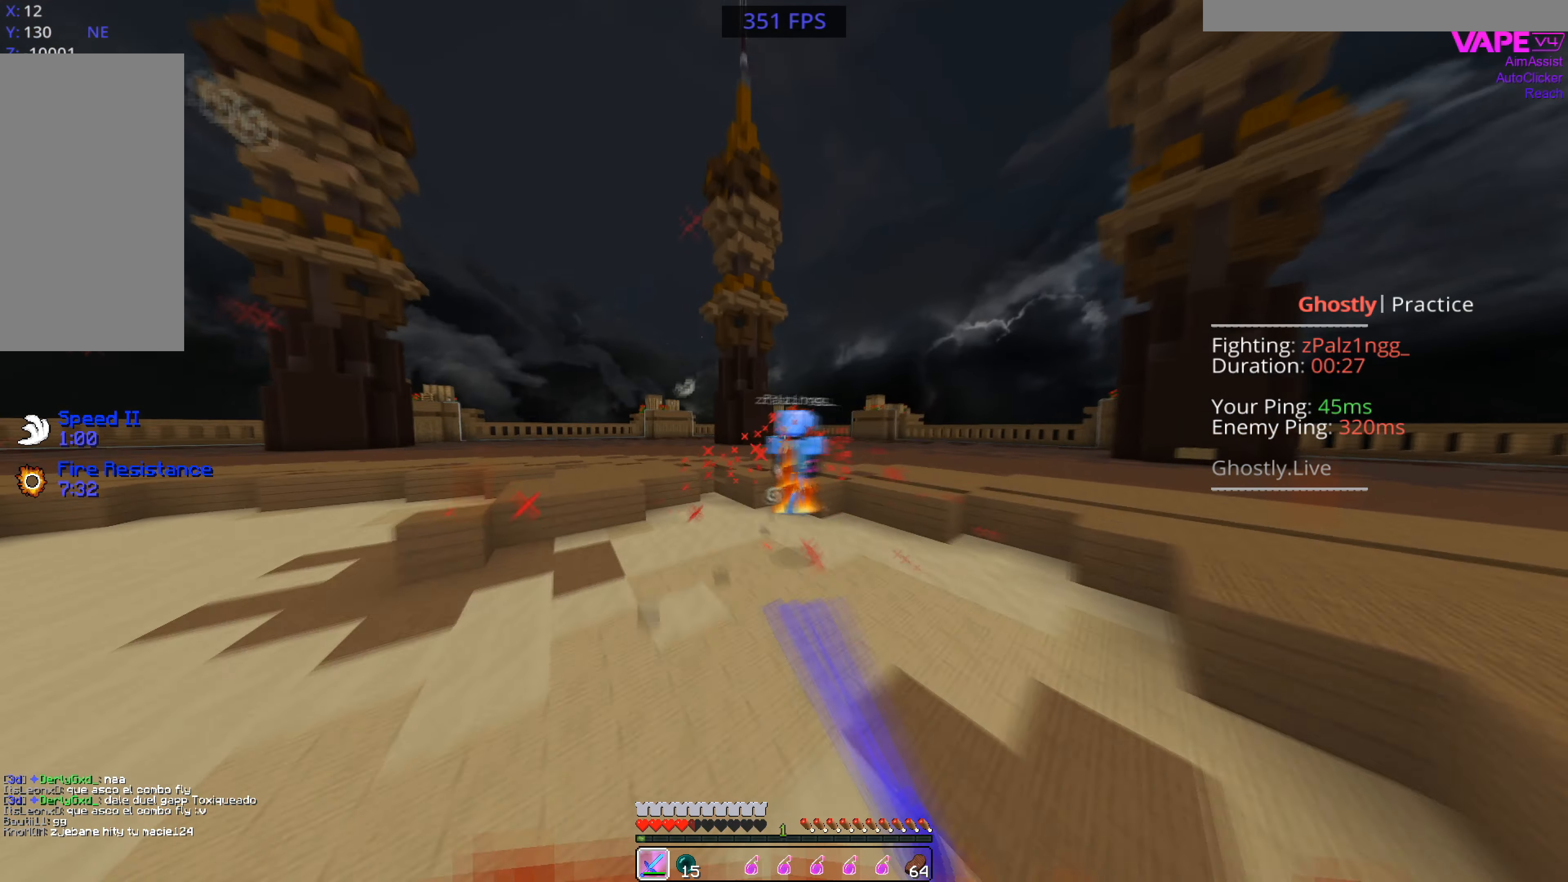
{"keys": ["d", "w"], "mouse": ["left"], "events": [[33, "mouse_right", "down"], [66, "a", "up"], [200, "mouse_left", "down"], [333, "mouse_right", "up"], [400, "d", "down"]]}
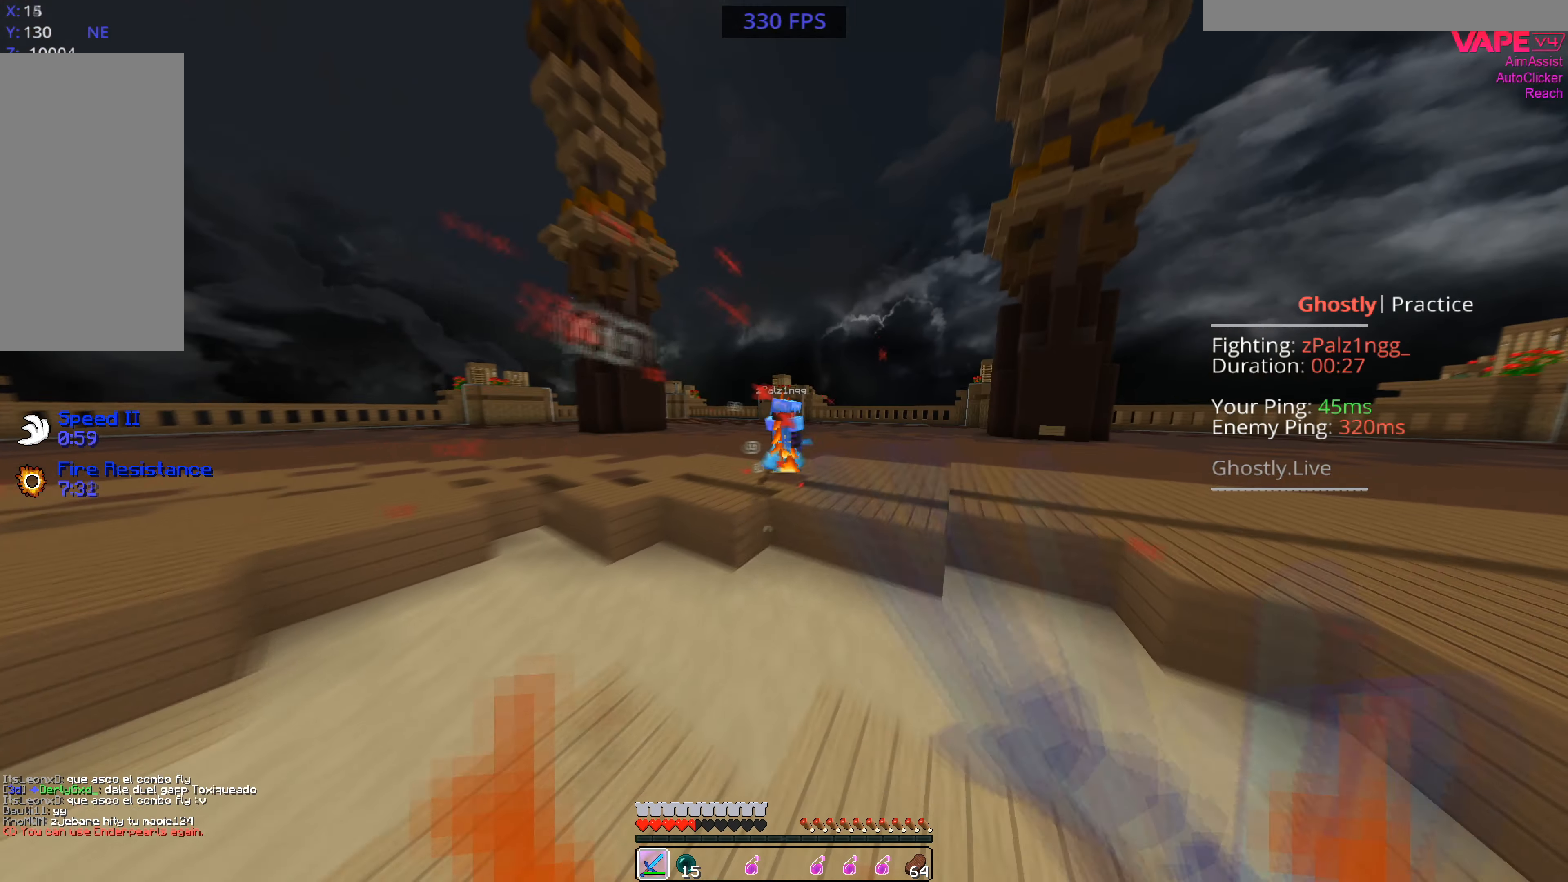
{"keys": ["a", "w"], "mouse": ["left"], "events": [[300, "a", "down"], [366, "d", "up"]]}
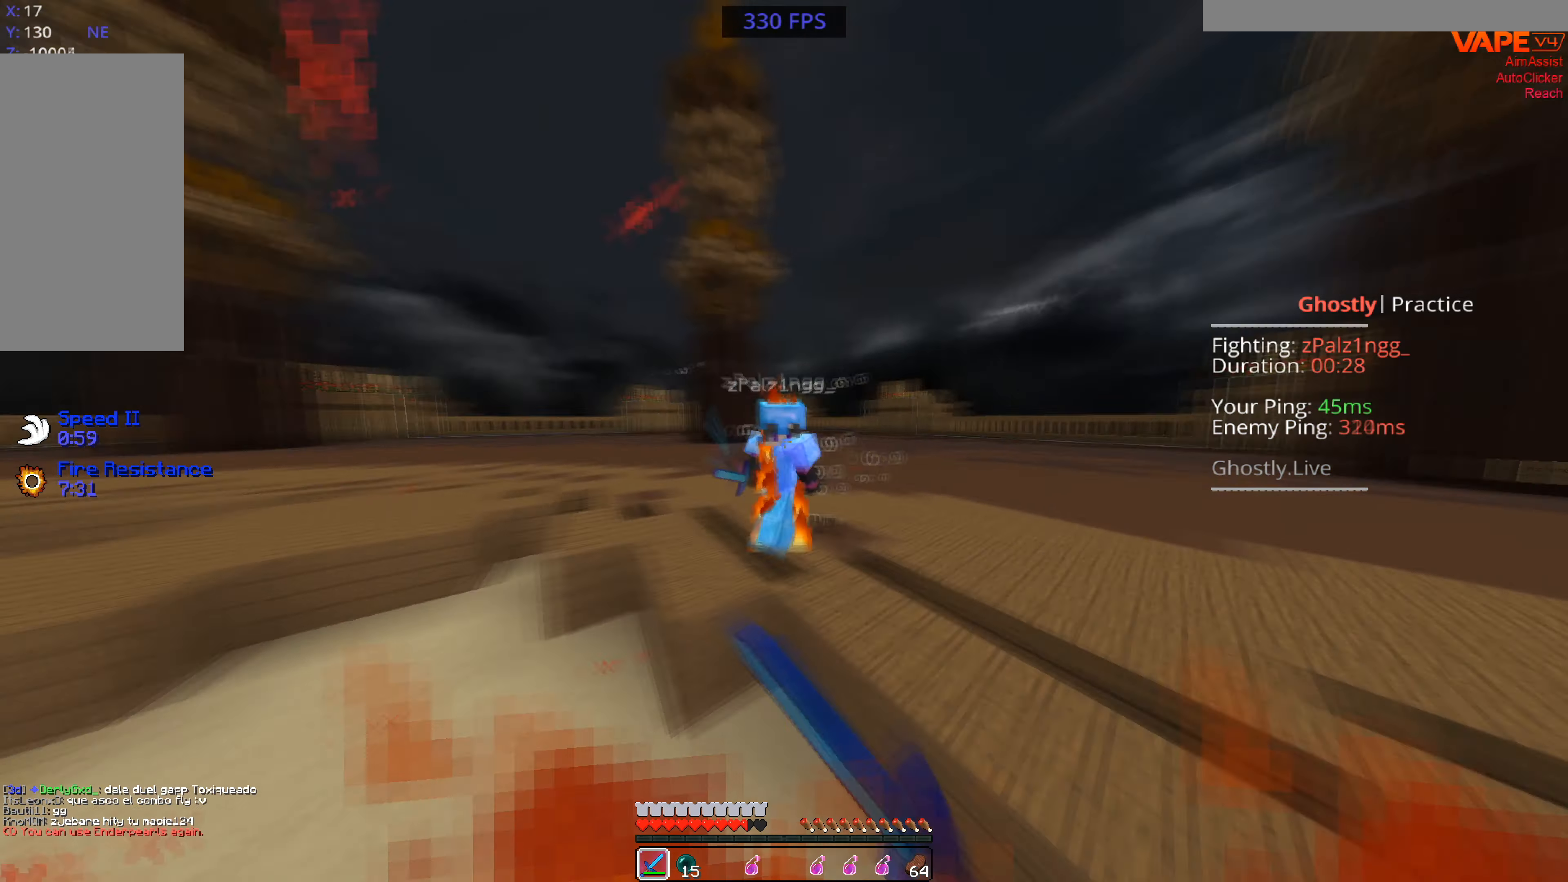
{"keys": ["d", "w"], "mouse": ["left"], "events": [[66, "w", "up"], [100, "d", "down"], [100, "mouse_right", "down"], [166, "a", "up"], [233, "mouse_right", "up"], [466, "w", "down"]]}
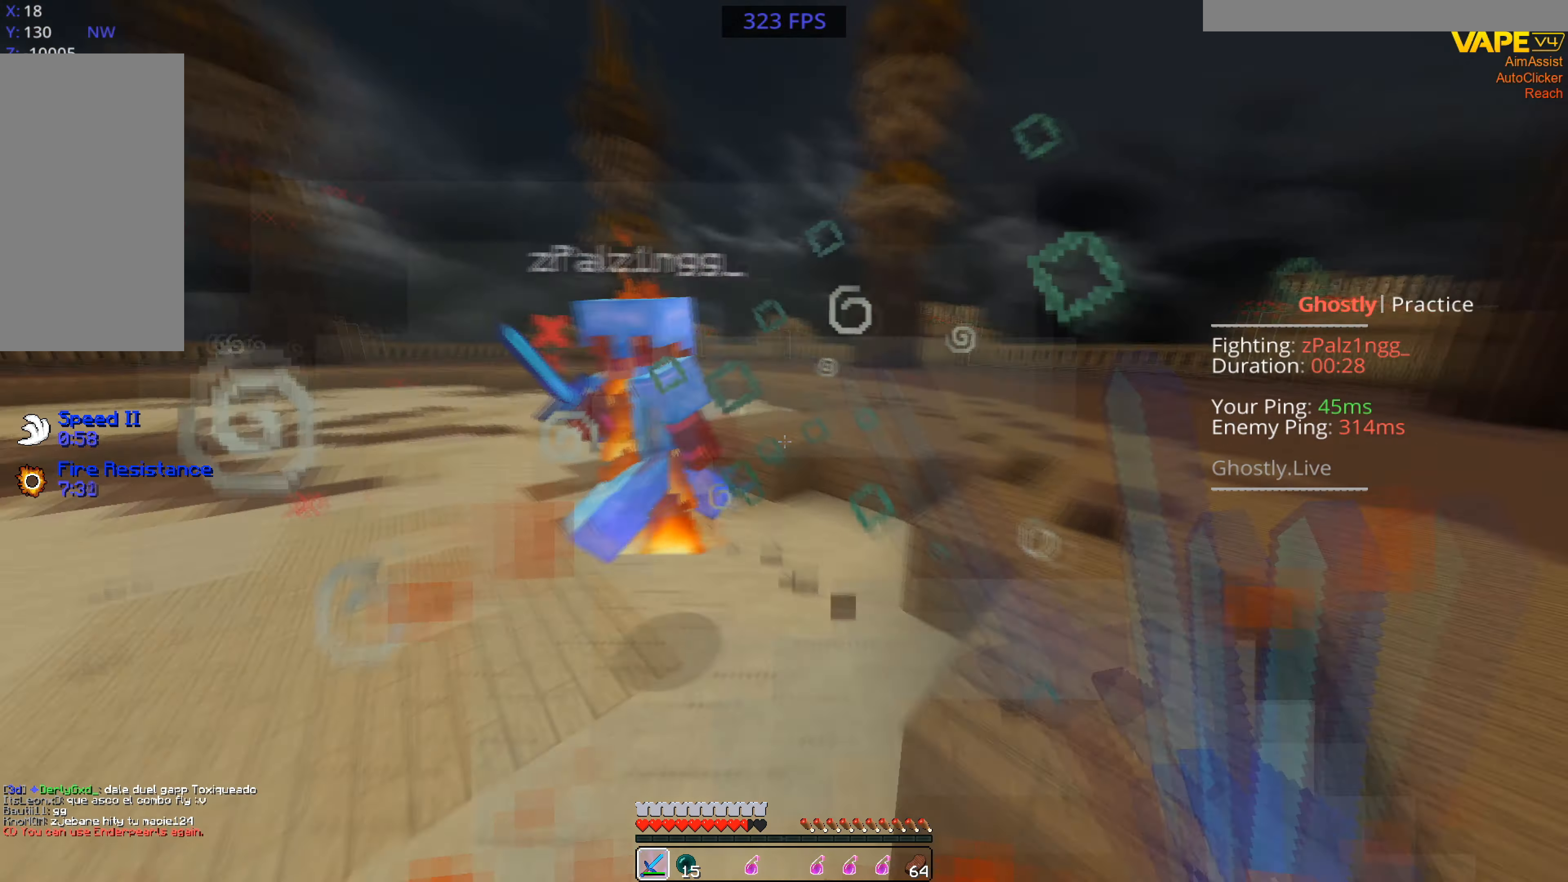
{"keys": ["s", "w"], "mouse": ["left"], "events": [[100, "d", "up"], [200, "mouse_right", "down"], [266, "s", "down"], [333, "mouse_right", "up"], [333, "w", "up"], [466, "w", "down"]]}
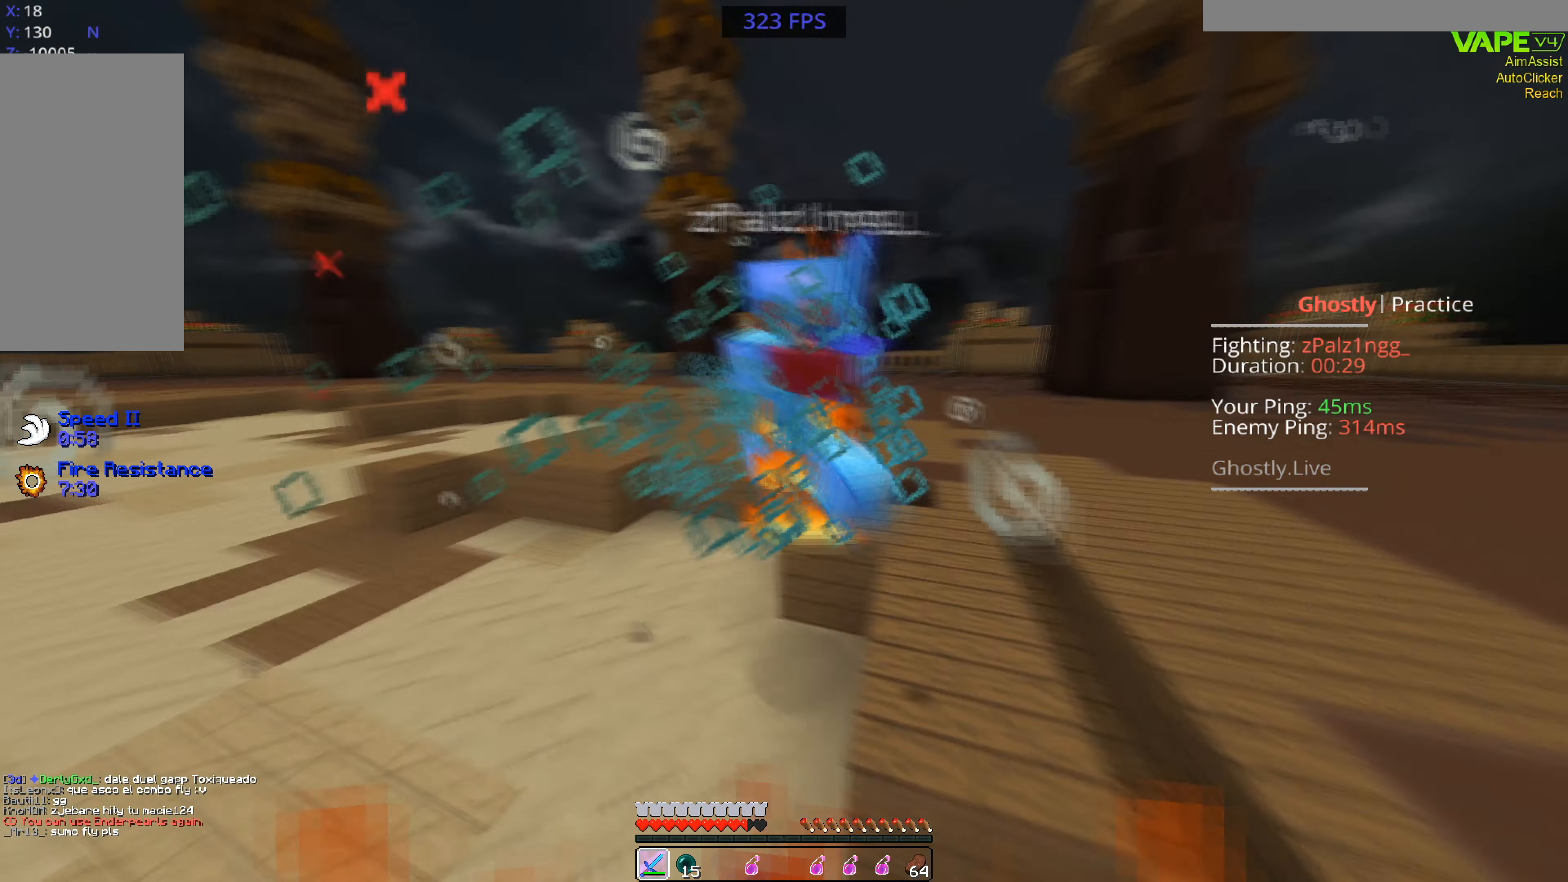
{"keys": ["s", "w"], "mouse": ["left"], "events": [[100, "s", "up"], [166, "mouse_right", "down"], [300, "mouse_right", "up"], [300, "s", "down"], [366, "w", "up"], [466, "w", "down"]]}
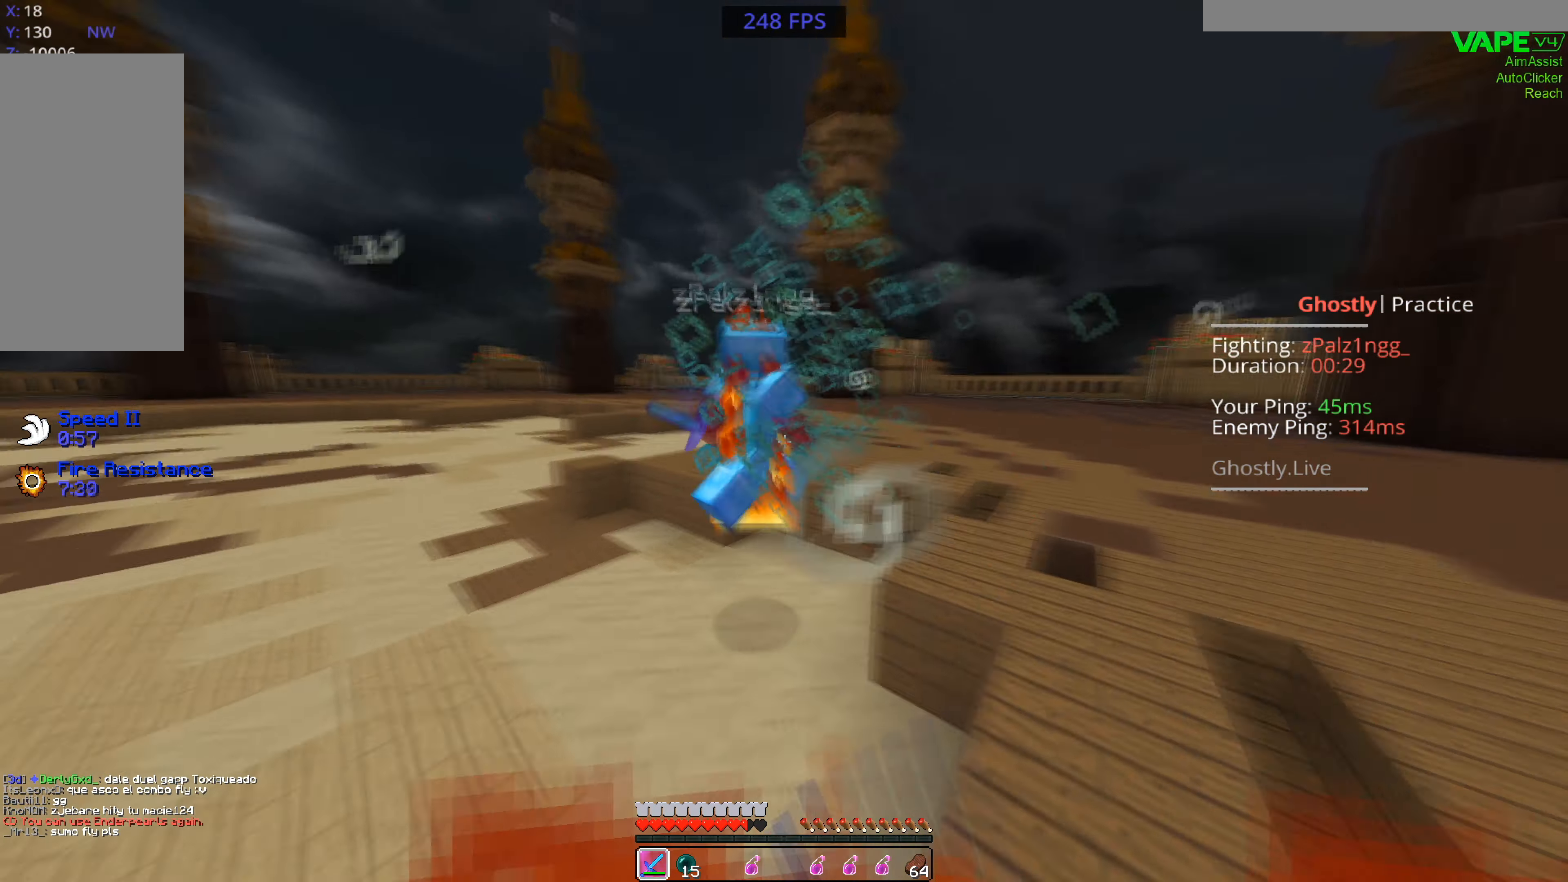
{"keys": ["s", "w"], "mouse": ["left"], "events": [[66, "s", "up"], [267, "mouse_right", "down"], [267, "s", "down"], [367, "mouse_right", "up"], [367, "w", "up"], [467, "w", "down"]]}
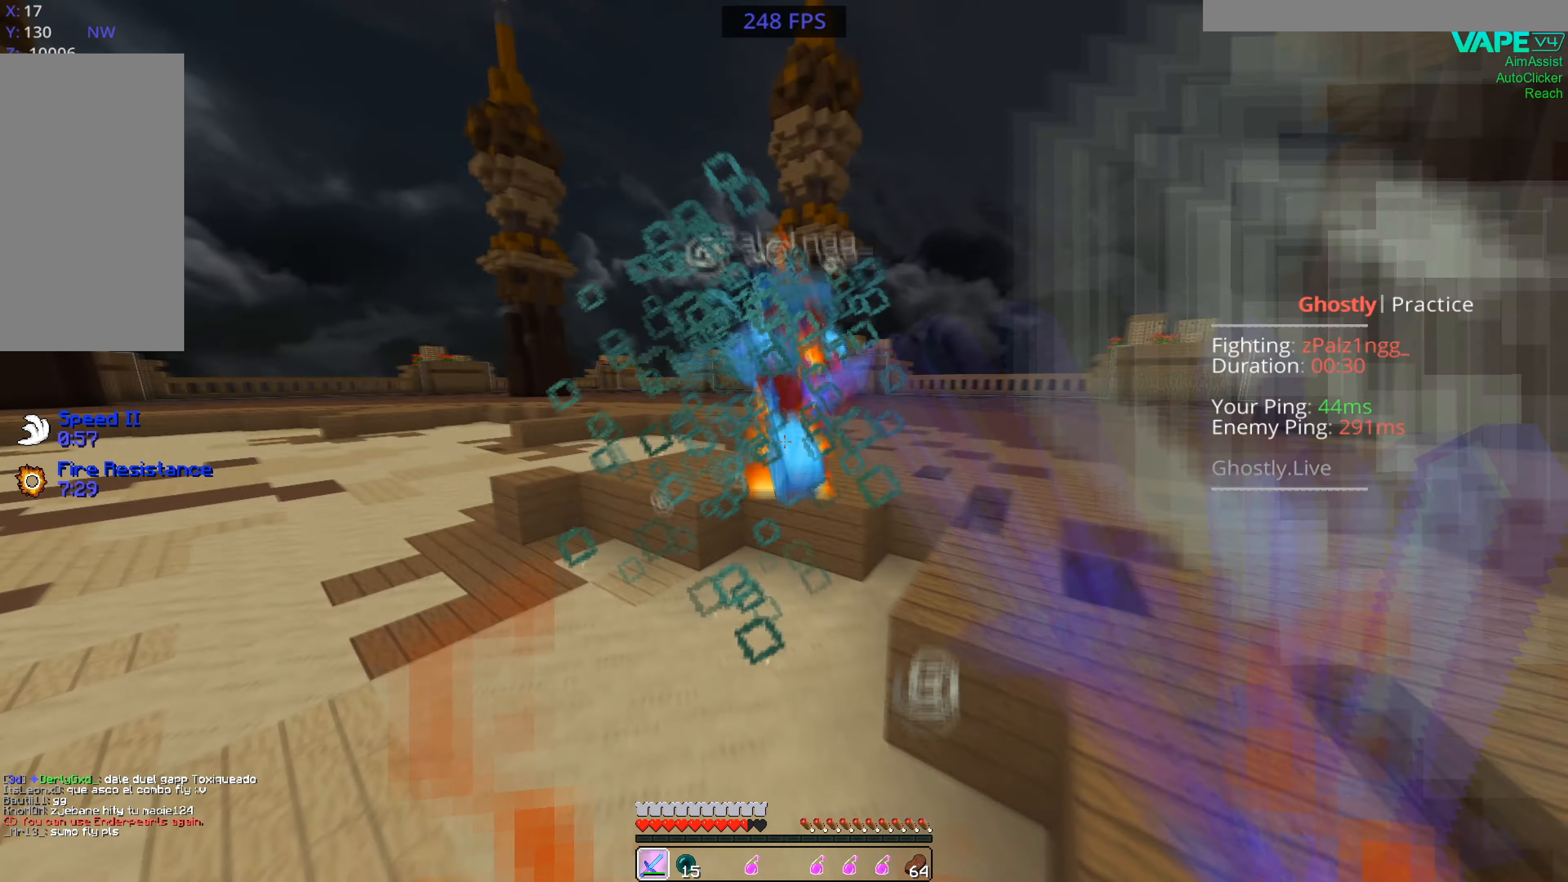
{"keys": ["s", "w"], "mouse": ["left"], "events": [[134, "s", "up"], [300, "mouse_right", "down"], [300, "s", "down"], [400, "mouse_right", "up"]]}
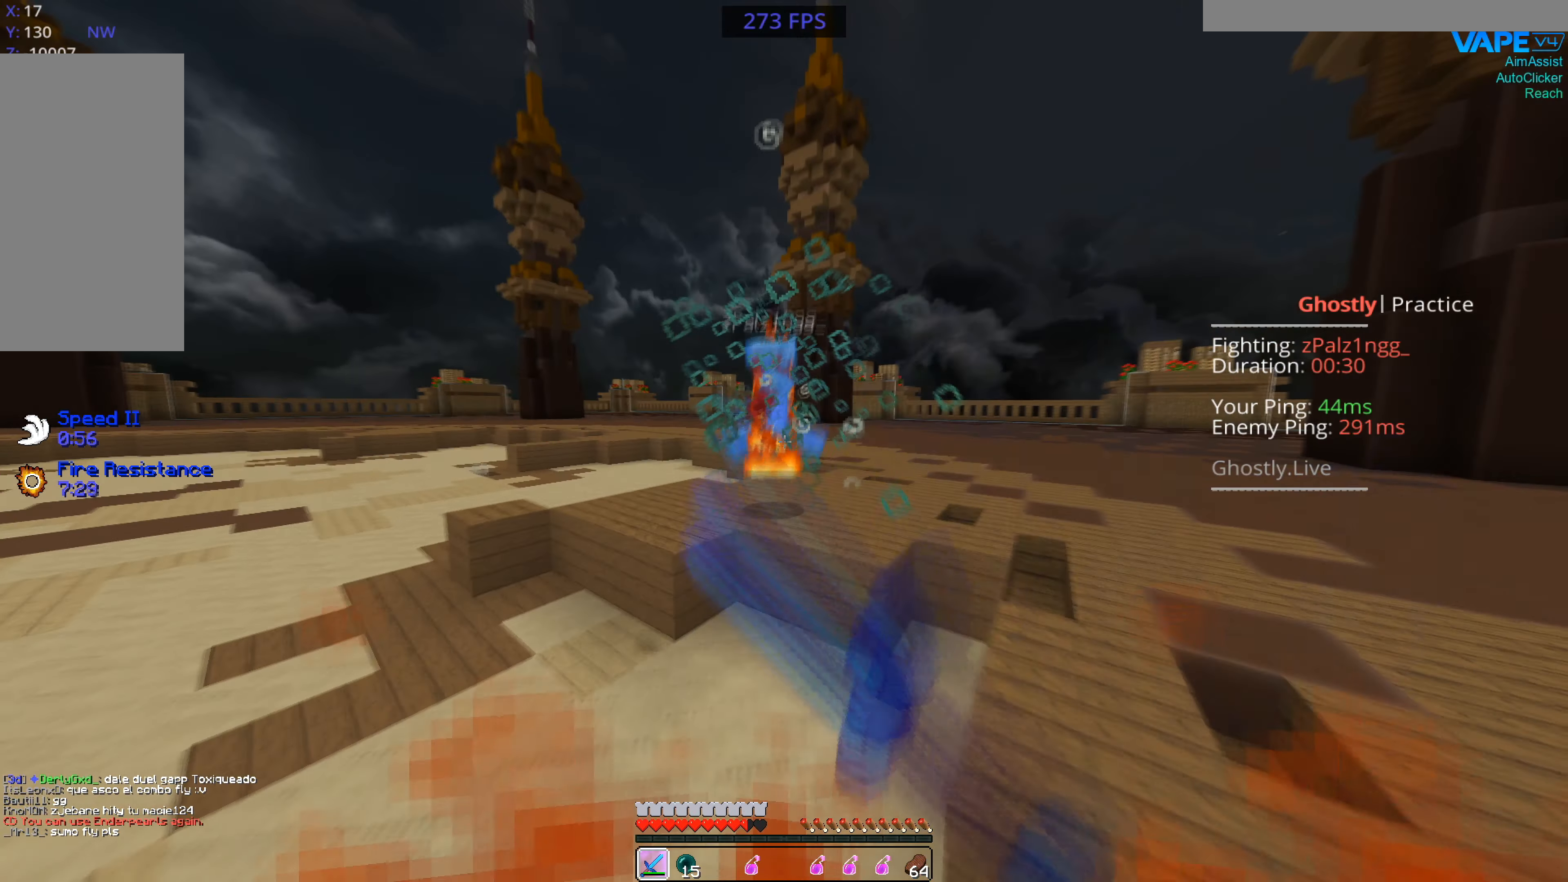
{"keys": ["w"], "mouse": ["left"], "events": [[67, "s", "up"], [267, "mouse_left", "up"], [334, "mouse_right", "down"], [400, "mouse_left", "down"], [500, "mouse_right", "up"]]}
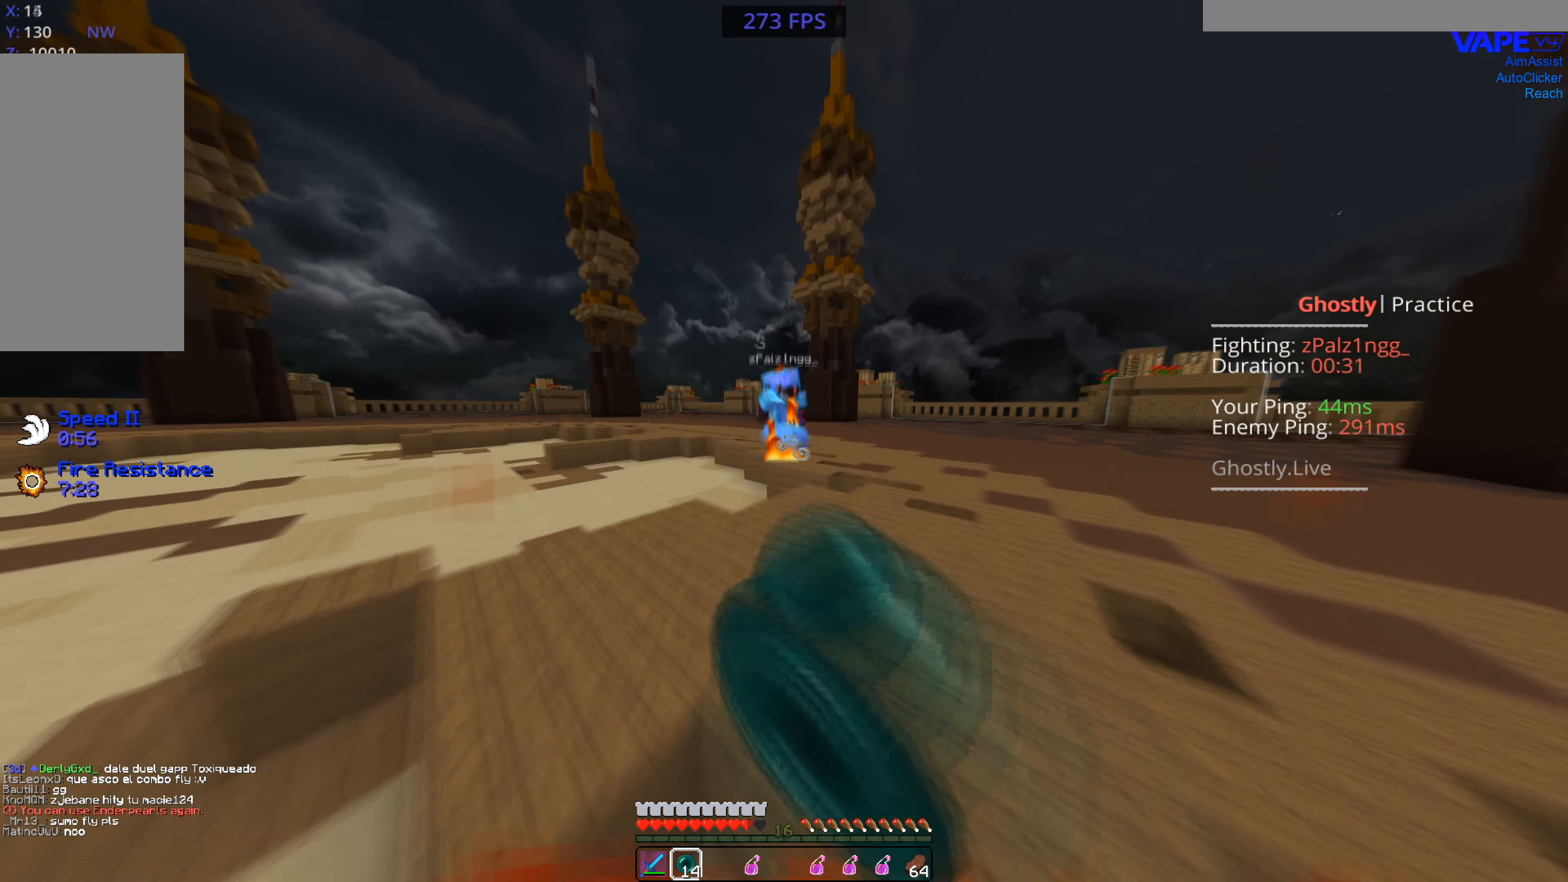
{"keys": ["s"], "mouse": ["left"], "events": [[367, "s", "down"], [400, "w", "up"]]}
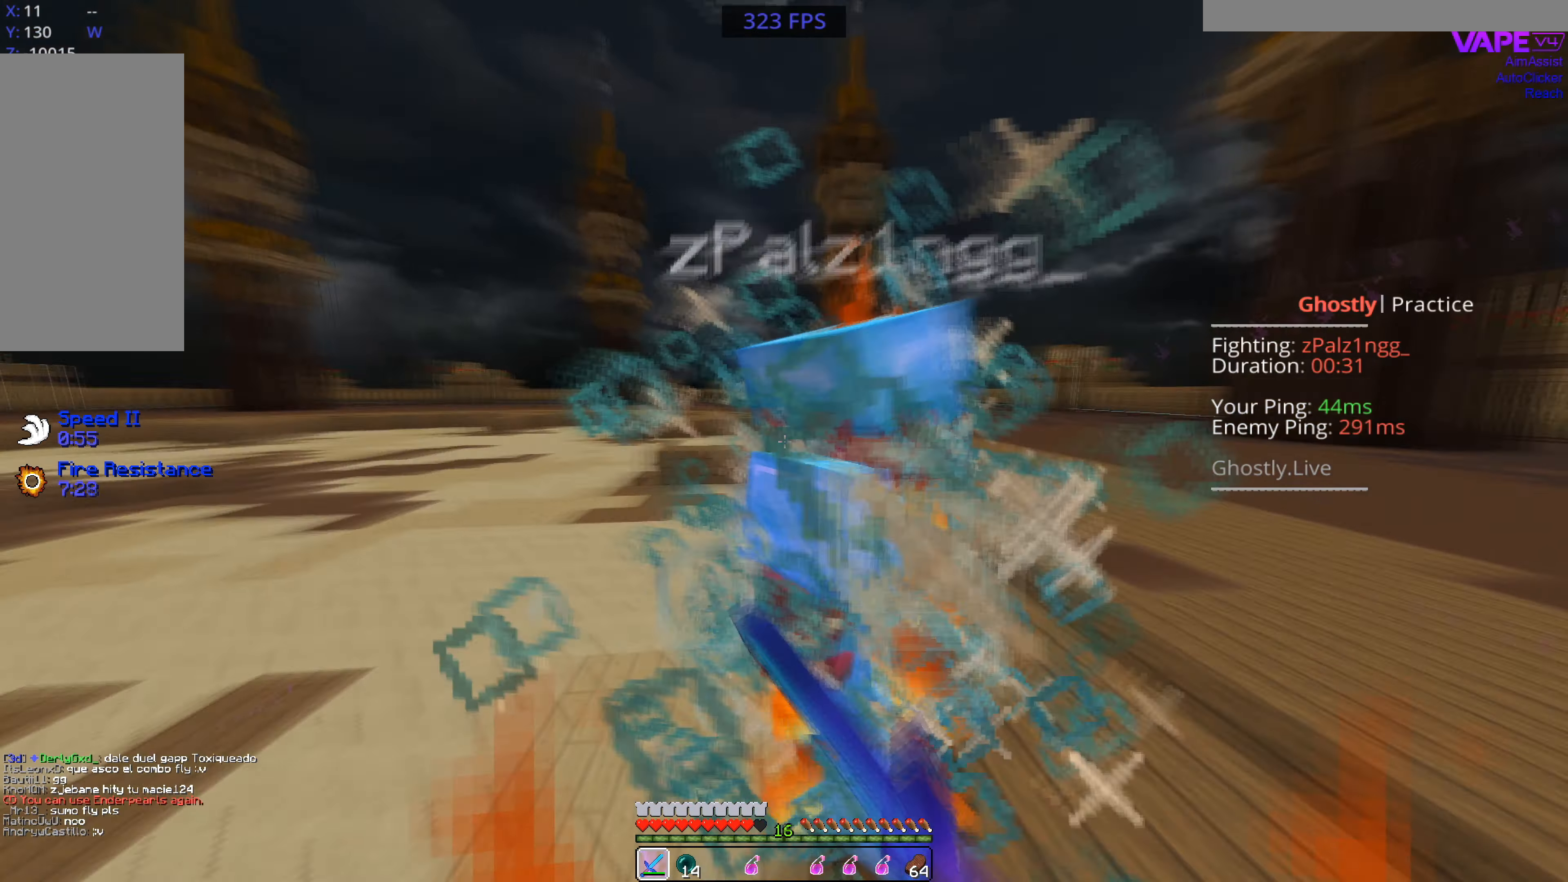
{"keys": ["w"], "mouse": ["left"], "events": [[267, "mouse_right", "down"], [267, "w", "down"], [367, "mouse_right", "up"], [367, "s", "up"]]}
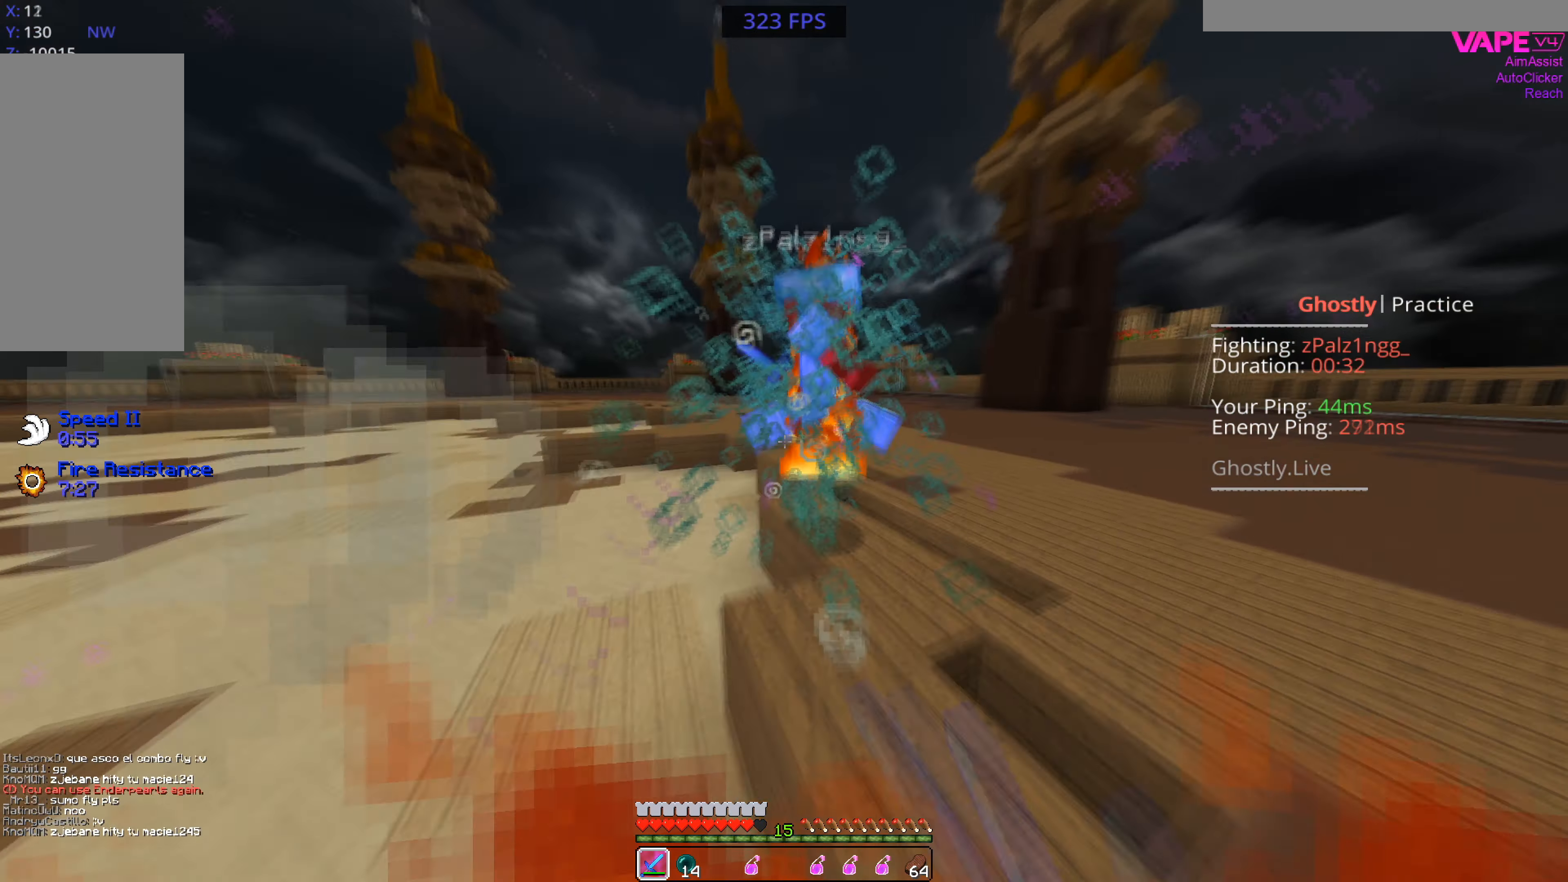
{"keys": ["w"], "mouse": ["left"], "events": [[167, "s", "down"], [200, "mouse_right", "down"], [300, "mouse_right", "up"], [367, "s", "up"]]}
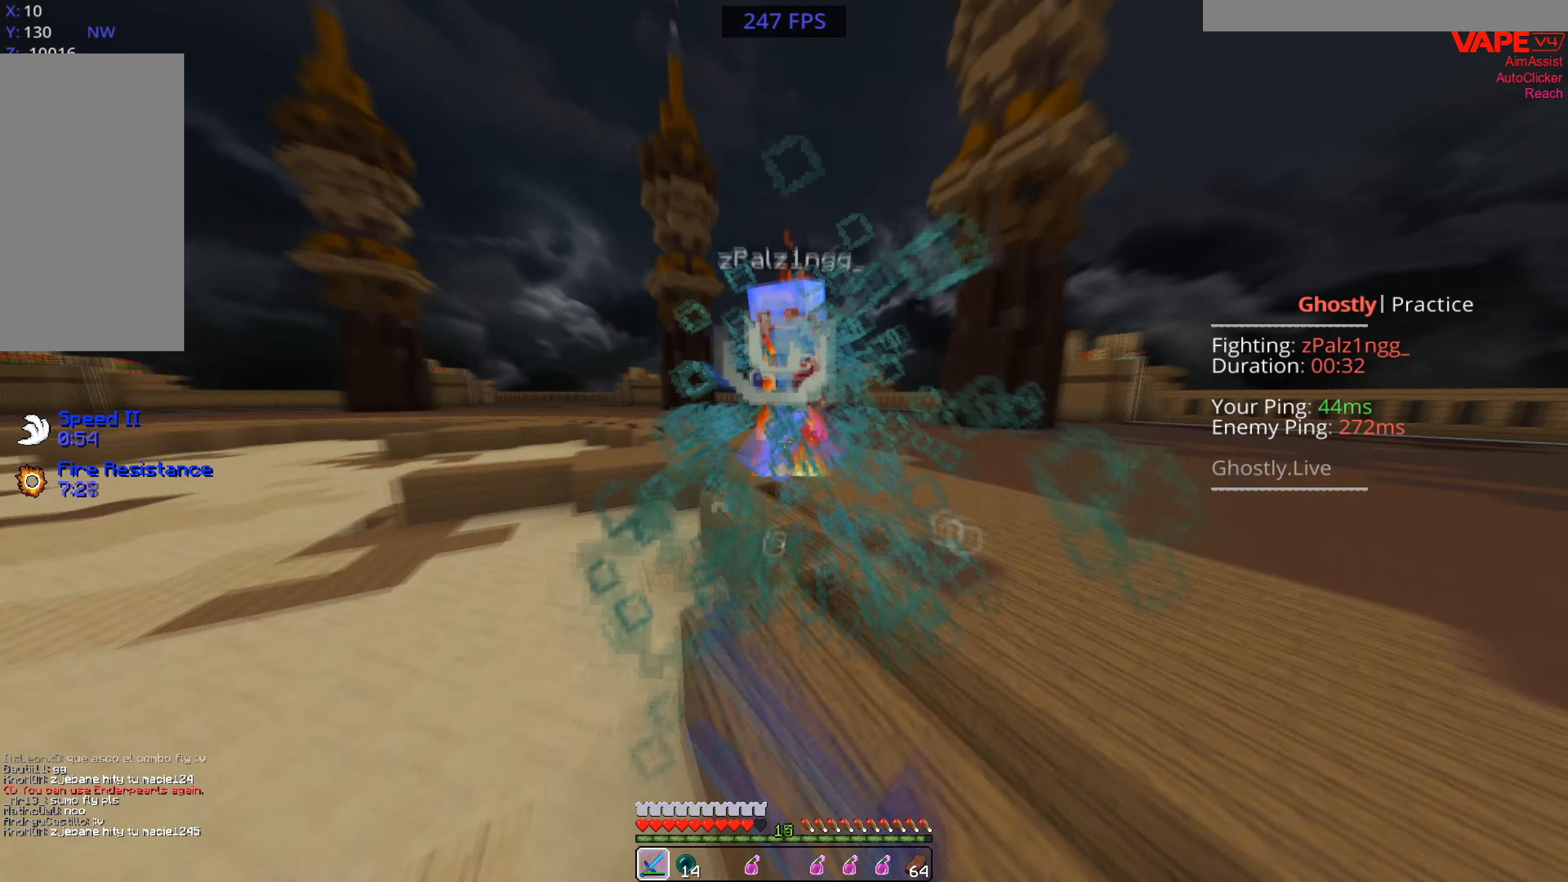
{"keys": ["w"], "mouse": ["left"], "events": [[200, "mouse_right", "down"], [300, "mouse_right", "up"]]}